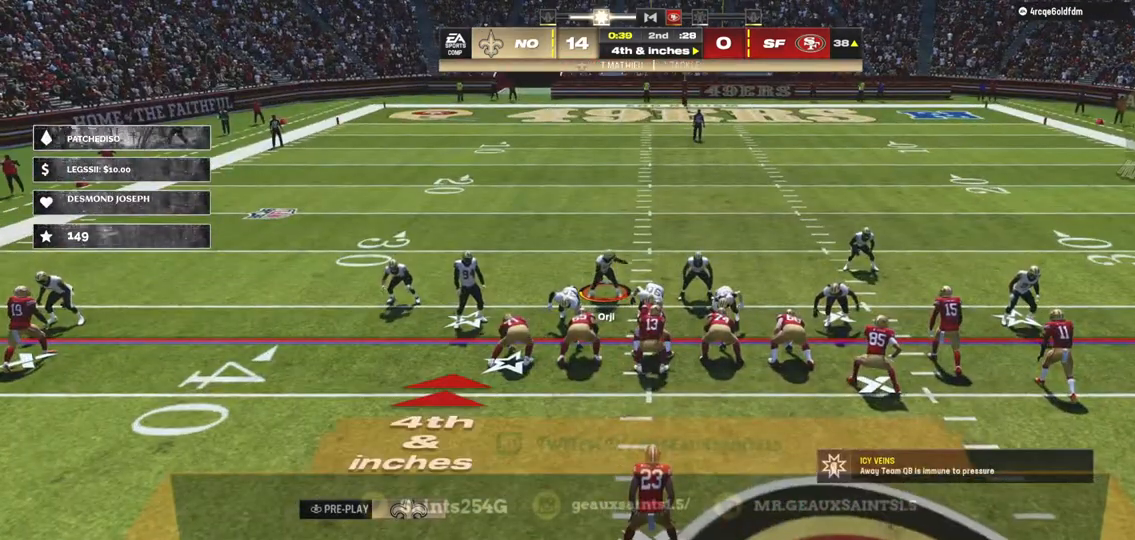
Gameplay with a controller (Xbox layout); each line is a JSON object with the inputs held at the frame after it. "events" lists button and stick changes between this image and that frame as [ms after this image, input, new state], when the widget could be followed in between. Not read: L3.
{"buttons": [], "left_stick": "center", "right_stick": "center", "events": []}
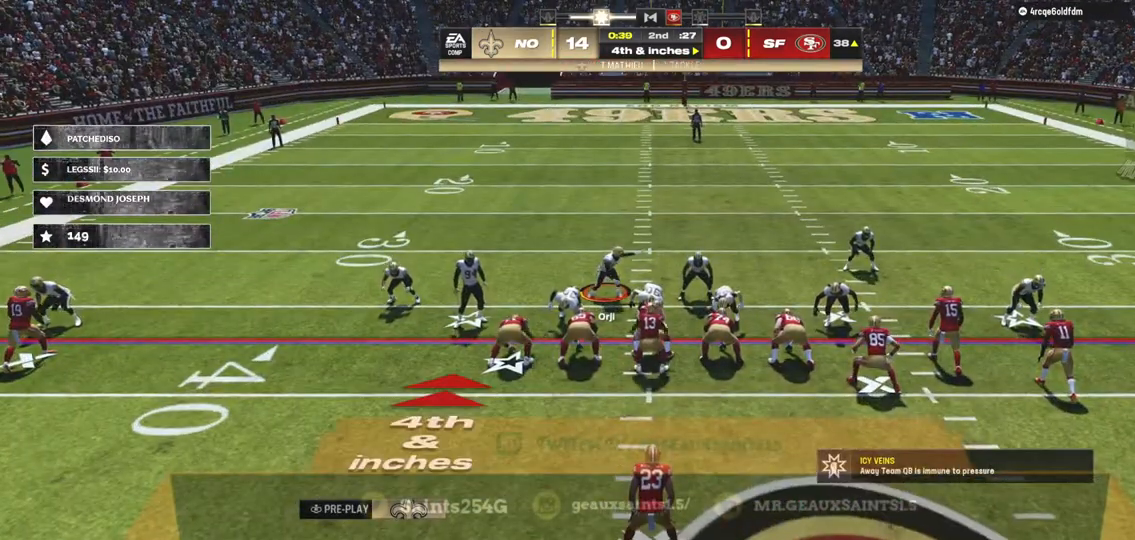
{"buttons": [], "left_stick": "center", "right_stick": "center", "events": []}
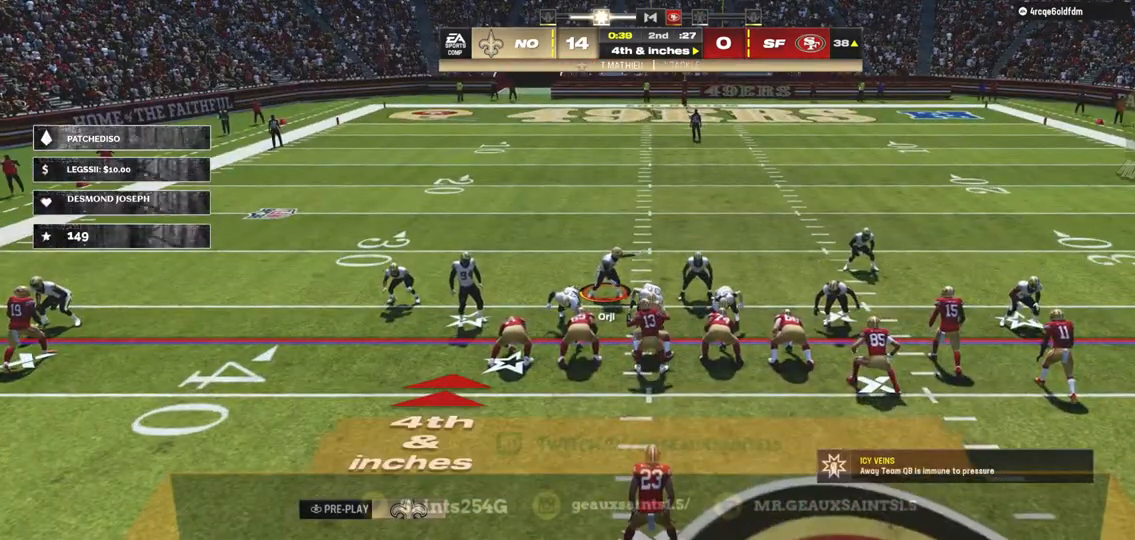
{"buttons": [], "left_stick": "center", "right_stick": "center", "events": []}
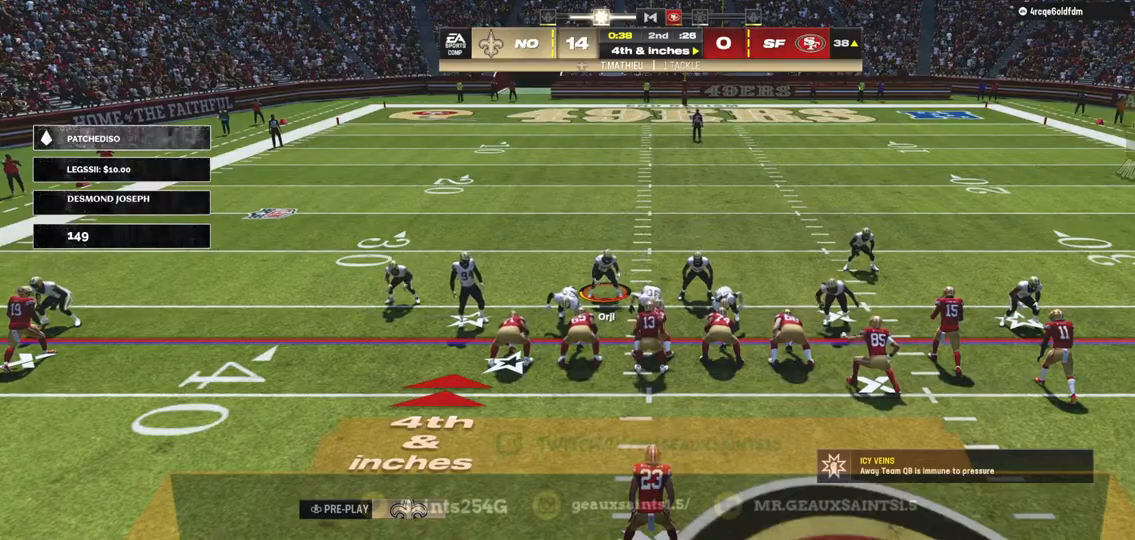
{"buttons": [], "left_stick": "center", "right_stick": "center", "events": []}
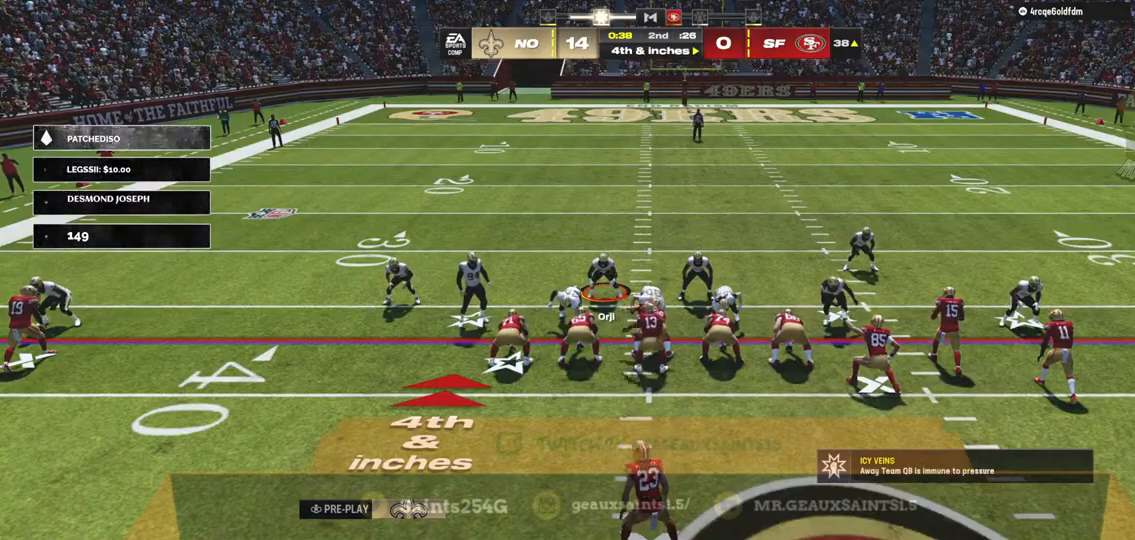
{"buttons": [], "left_stick": "center", "right_stick": "center", "events": []}
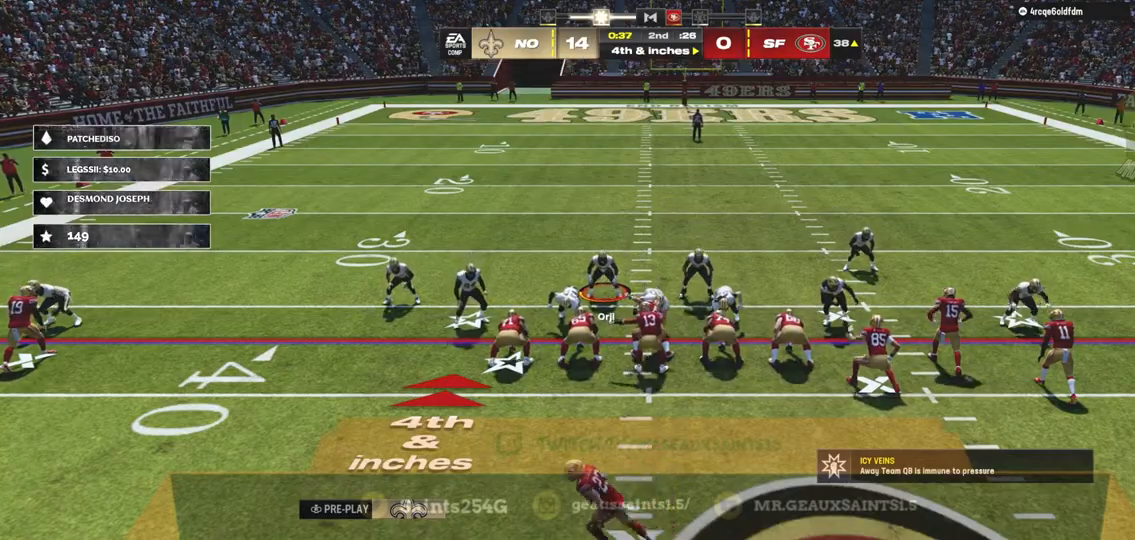
{"buttons": [], "left_stick": "center", "right_stick": "center", "events": []}
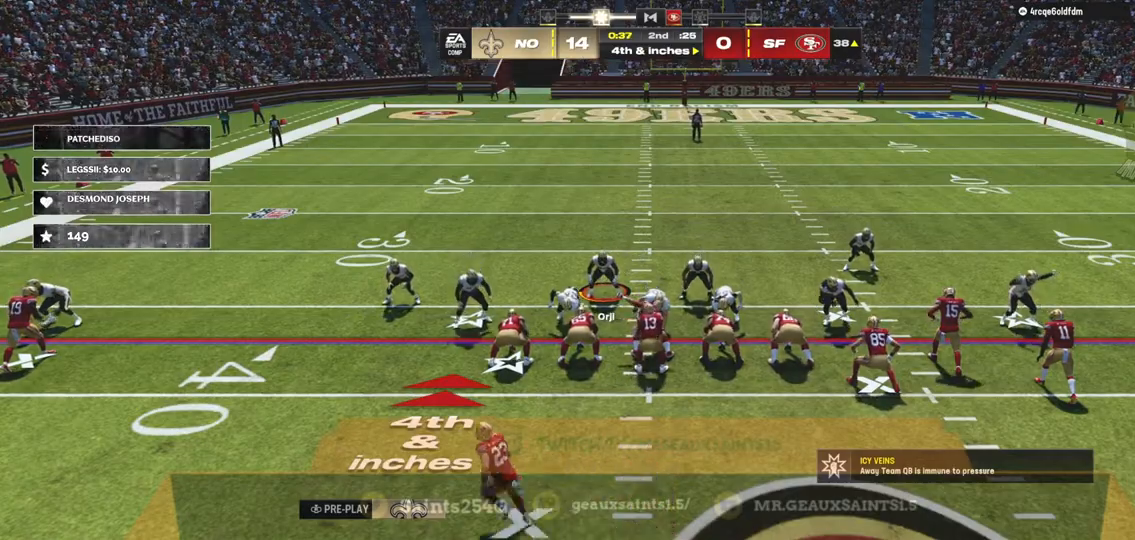
{"buttons": [], "left_stick": "center", "right_stick": "center", "events": [[233, "R1", "down"], [367, "R1", "up"]]}
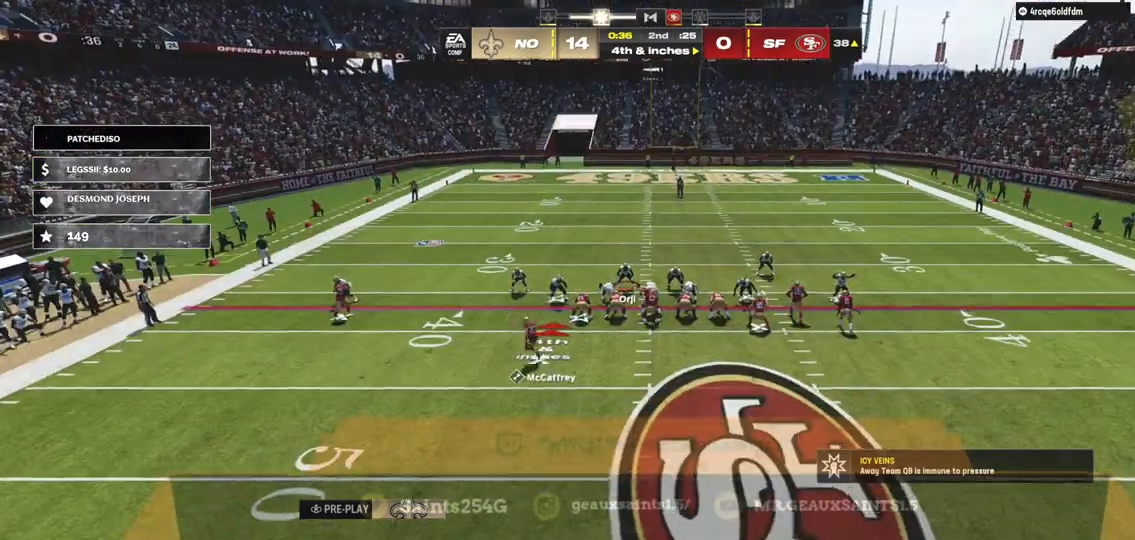
{"buttons": [], "left_stick": "center", "right_stick": "center", "events": [[100, "right_stick", "up"], [300, "right_stick", "center"]]}
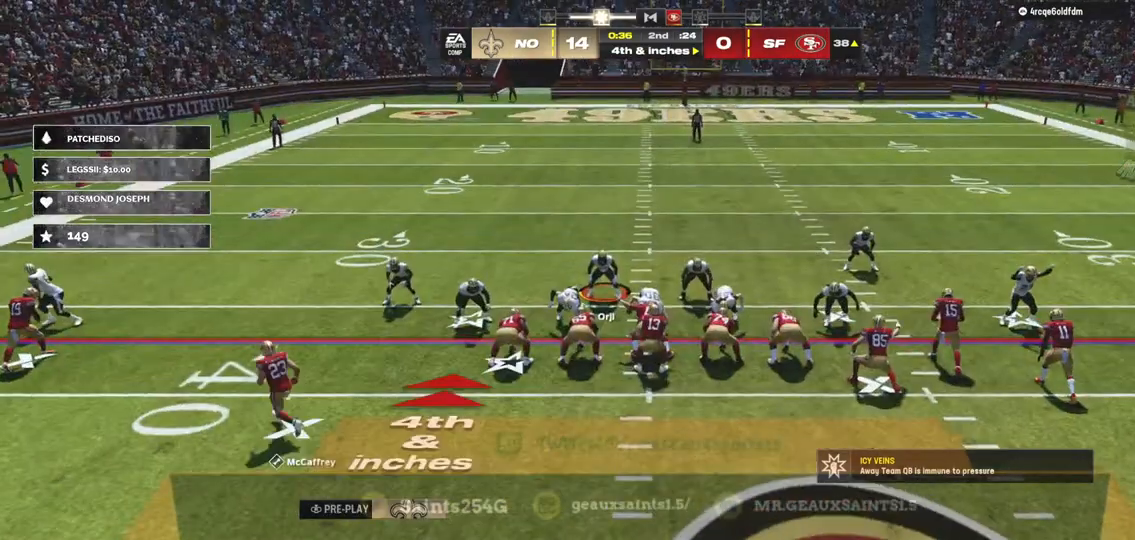
{"buttons": [], "left_stick": "center", "right_stick": "center", "events": [[200, "R1", "down"], [300, "R1", "up"], [367, "R1", "down"], [500, "R1", "up"]]}
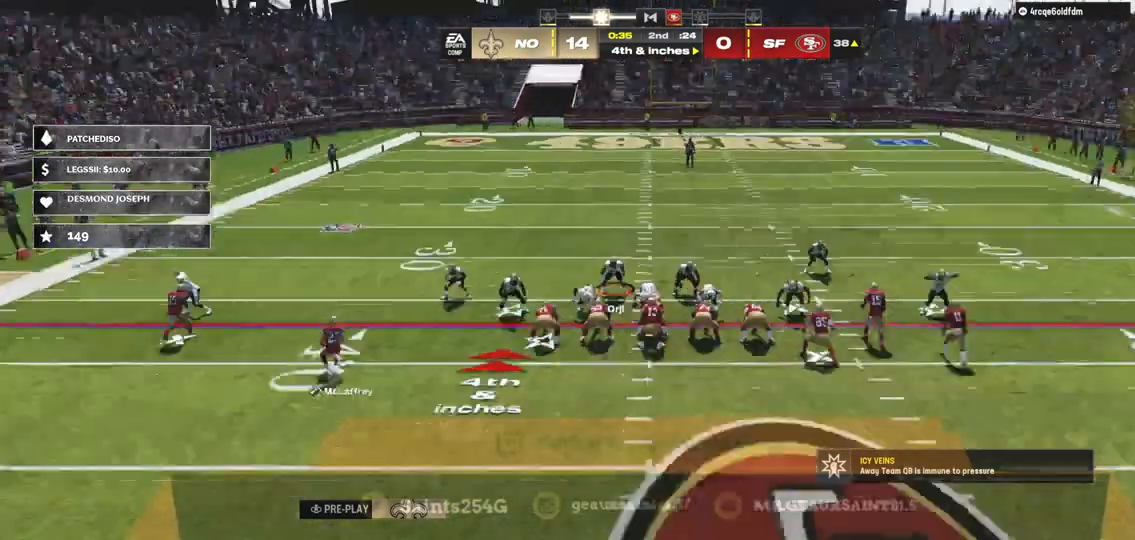
{"buttons": ["R2"], "left_stick": "center", "right_stick": "center", "events": [[167, "R2", "down"]]}
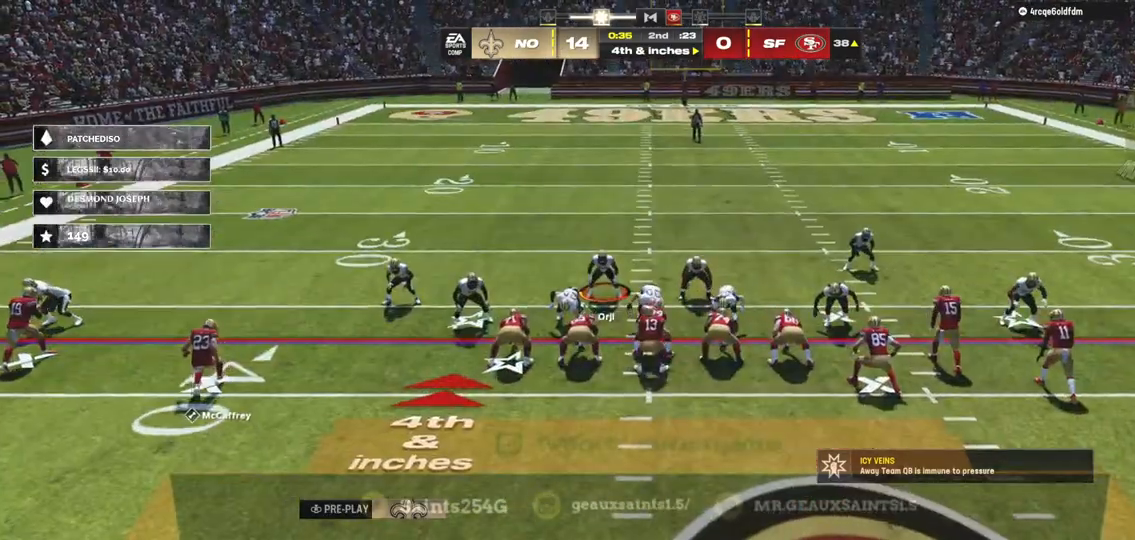
{"buttons": ["R2"], "left_stick": "center", "right_stick": "center", "events": []}
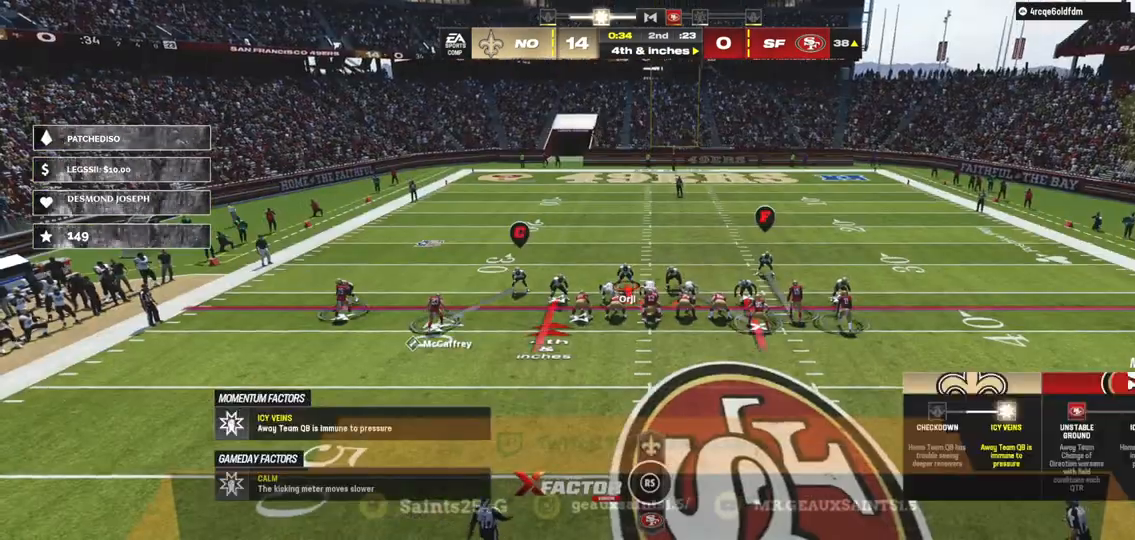
{"buttons": [], "left_stick": "center", "right_stick": "center"}
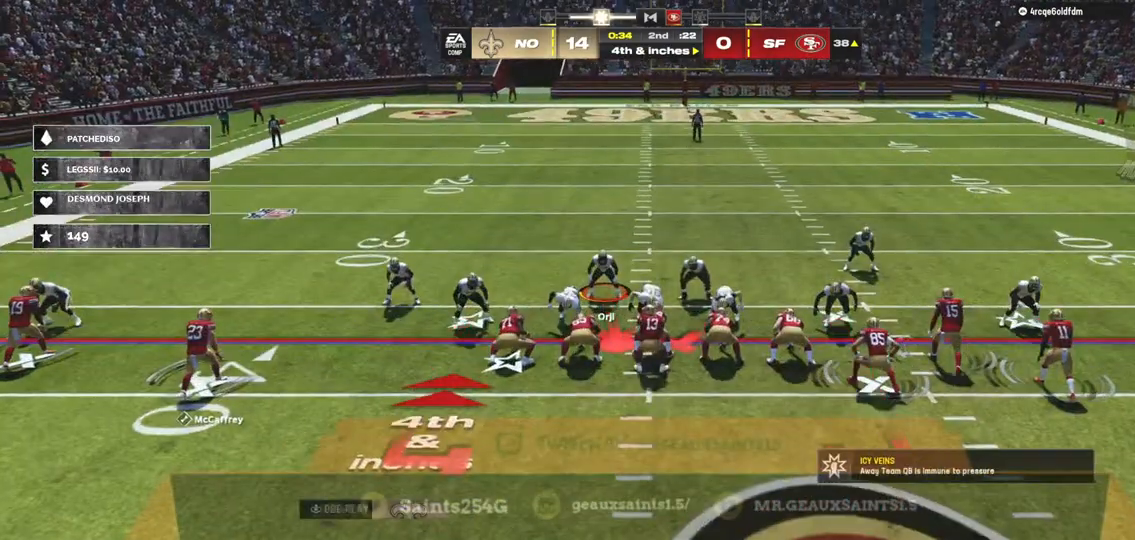
{"buttons": [], "left_stick": "center", "right_stick": "center", "events": [[33, "DPAD_RIGHT", "down"], [133, "DPAD_RIGHT", "up"]]}
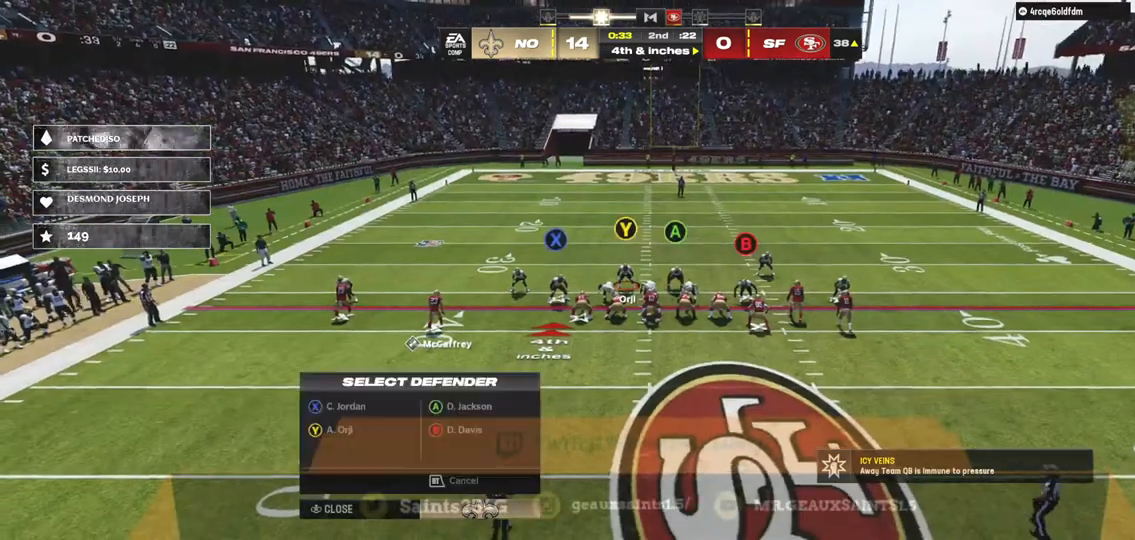
{"buttons": [], "left_stick": "center", "right_stick": "center", "events": []}
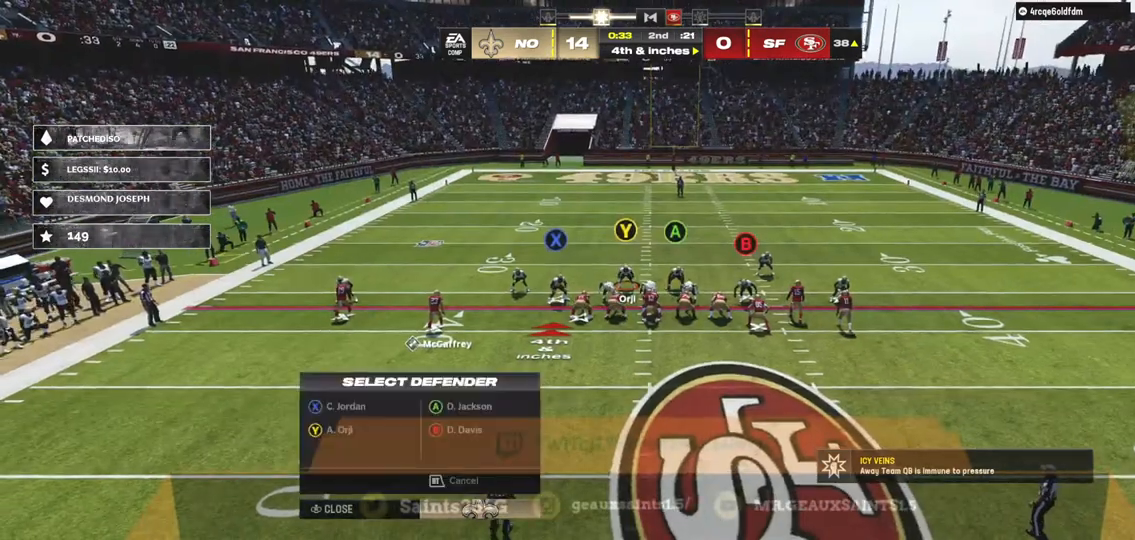
{"buttons": ["DPAD_LEFT"], "left_stick": "center", "right_stick": "center", "events": [[100, "R3", "down"], [233, "R3", "up"], [333, "DPAD_LEFT", "down"], [367, "DPAD_LEFT", "up"], [433, "DPAD_LEFT", "down"]]}
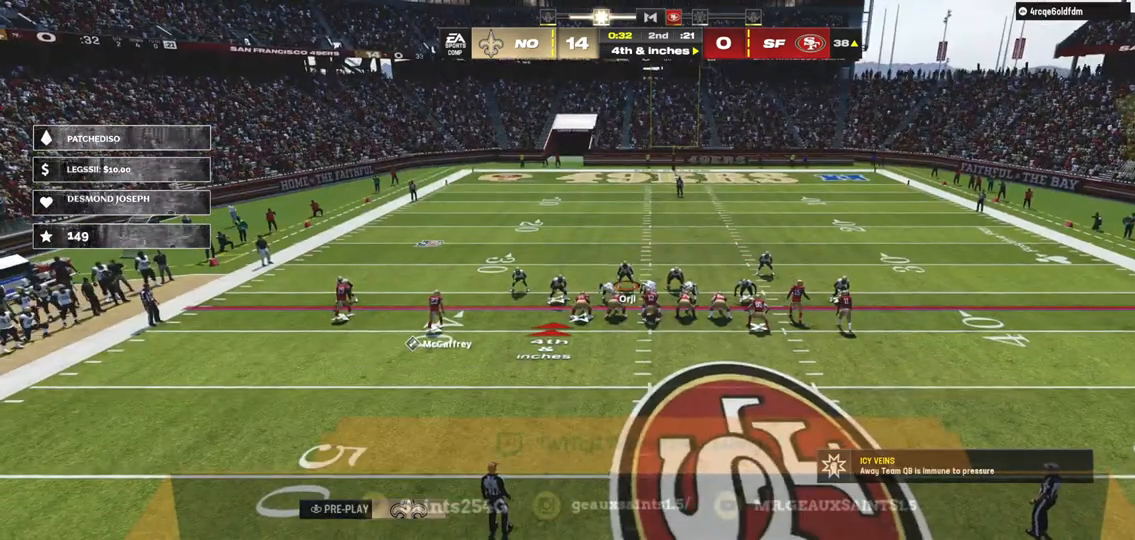
{"buttons": ["X"], "left_stick": "center", "right_stick": "center", "events": [[67, "DPAD_LEFT", "up"], [467, "X", "down"]]}
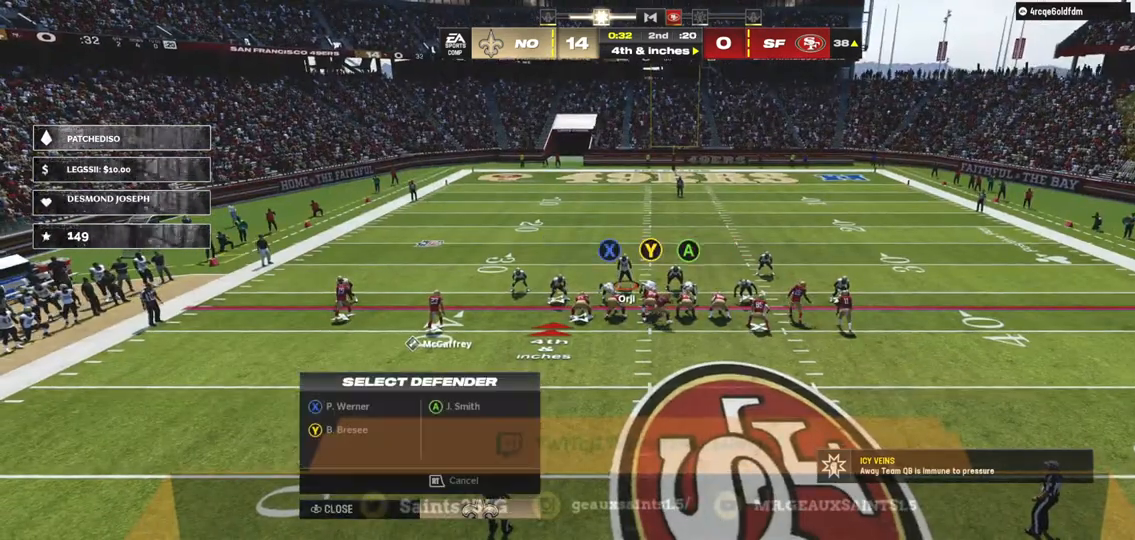
{"buttons": [], "left_stick": "center", "right_stick": "center", "events": [[100, "X", "up"], [167, "left_stick", "left"], [300, "left_stick", "center"], [433, "DPAD_LEFT", "down"], [500, "DPAD_LEFT", "up"]]}
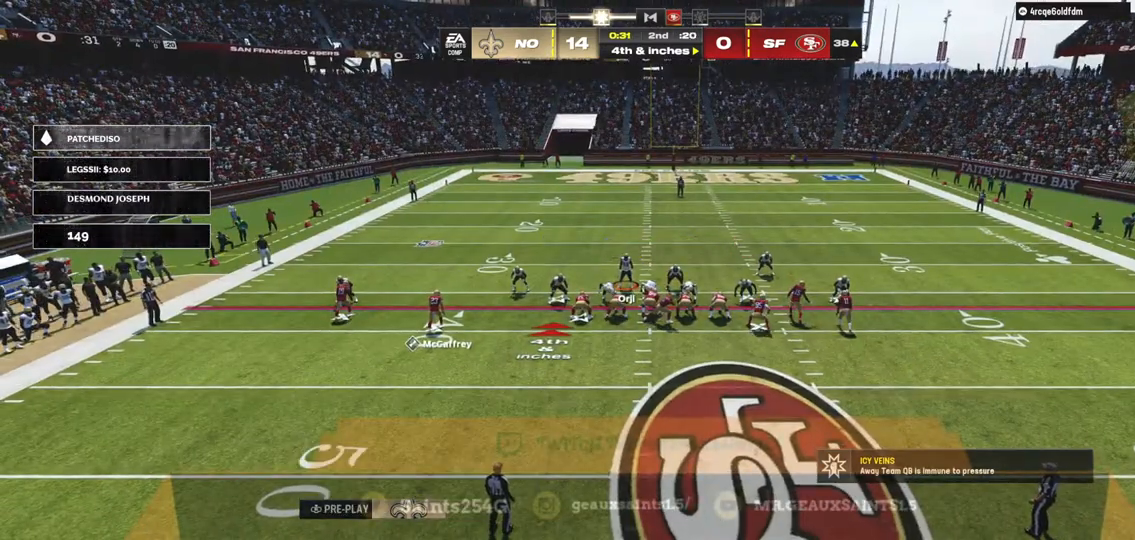
{"buttons": [], "left_stick": "center", "right_stick": "center", "events": [[67, "DPAD_LEFT", "down"], [167, "DPAD_LEFT", "up"], [367, "A", "down"], [500, "A", "up"]]}
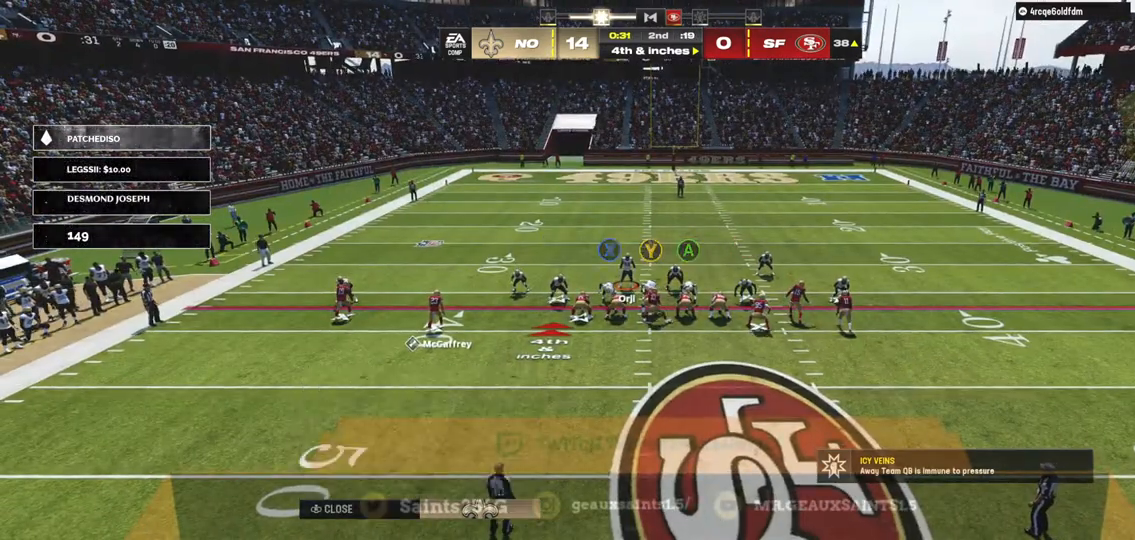
{"buttons": ["R2"], "left_stick": "center", "right_stick": "center", "events": [[33, "left_stick", "down"], [167, "left_stick", "center"], [233, "R2", "down"]]}
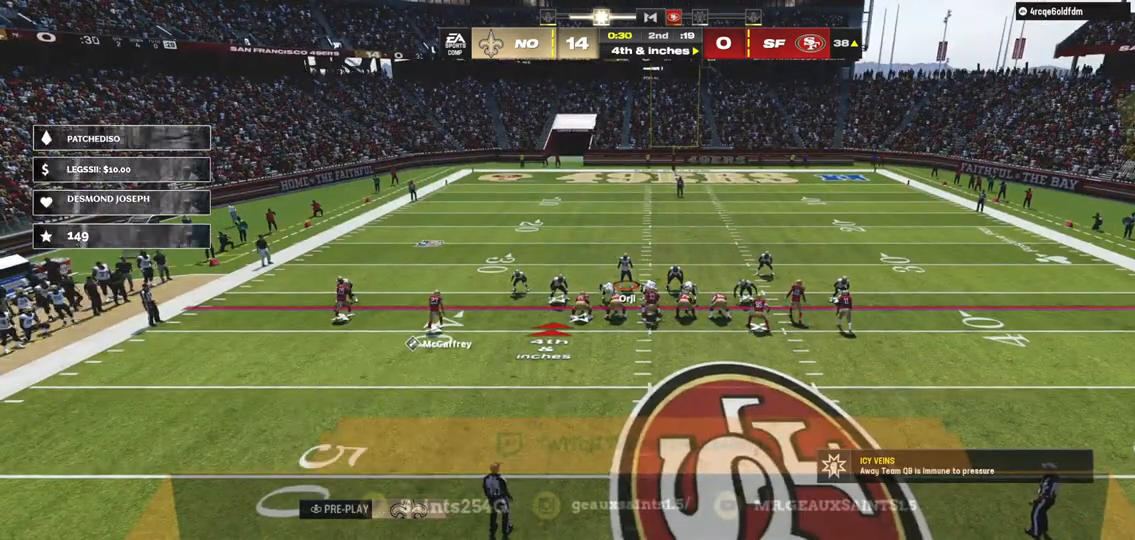
{"buttons": ["R2"], "left_stick": "center", "right_stick": "center", "events": []}
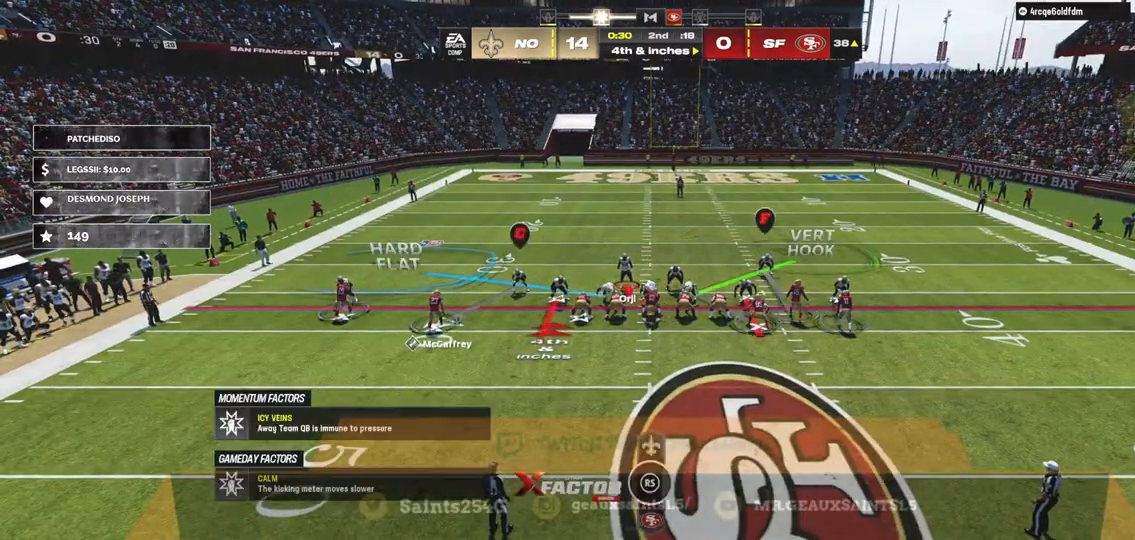
{"buttons": [], "left_stick": "center", "right_stick": "center", "events": [[100, "R2", "up"]]}
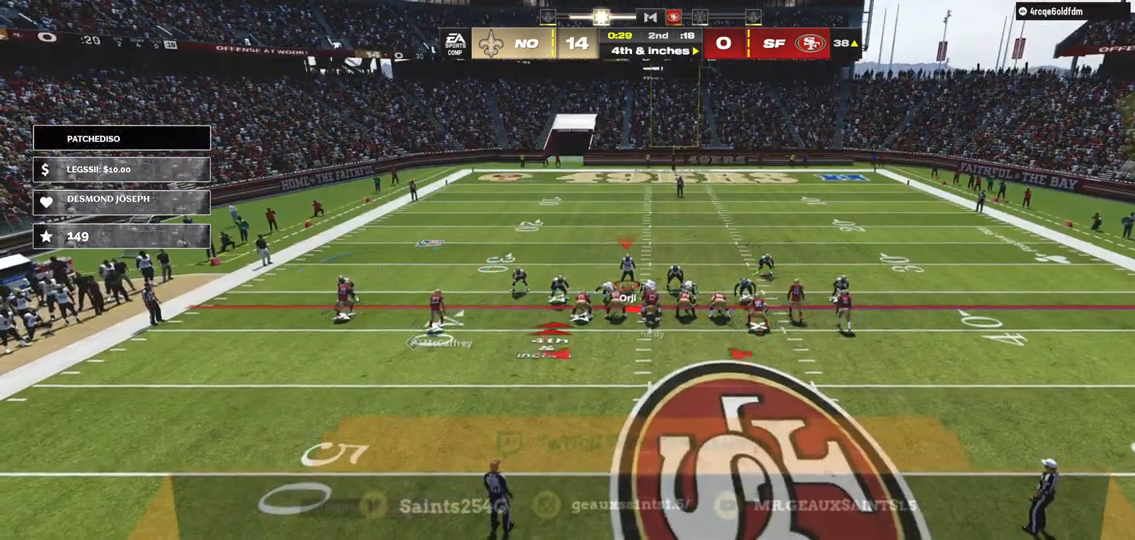
{"buttons": [], "left_stick": "left", "right_stick": "center", "events": [[300, "left_stick", "down"], [500, "left_stick", "left"]]}